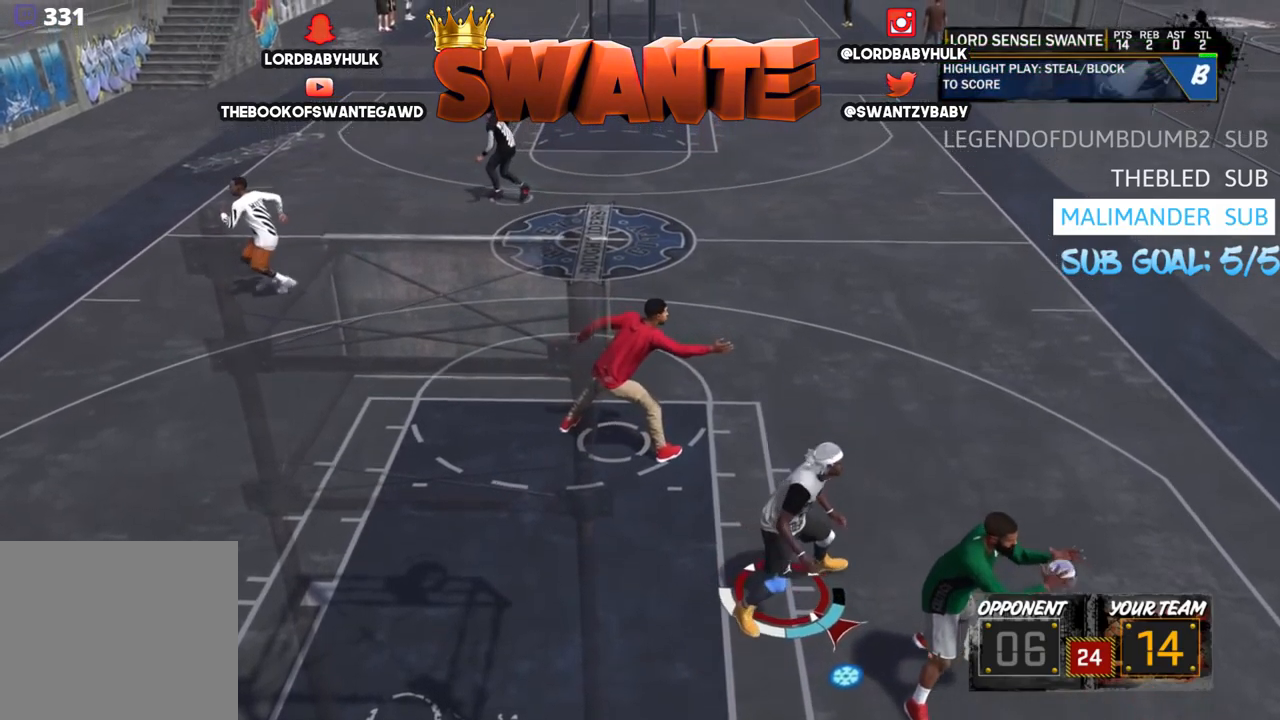
Gameplay with a controller (PlayStation layout); each line is a JSON object with the inputs held at the frame after it. "events" lists button and stick changes between this image and that frame as [ms after this image, input, new state], when the widget could be followed in between.
{"buttons": [], "left_stick": "up-right", "right_stick": "center", "events": [[100, "left_stick", "center"], [234, "left_stick", "up"], [400, "left_stick", "center"], [500, "left_stick", "up-right"]]}
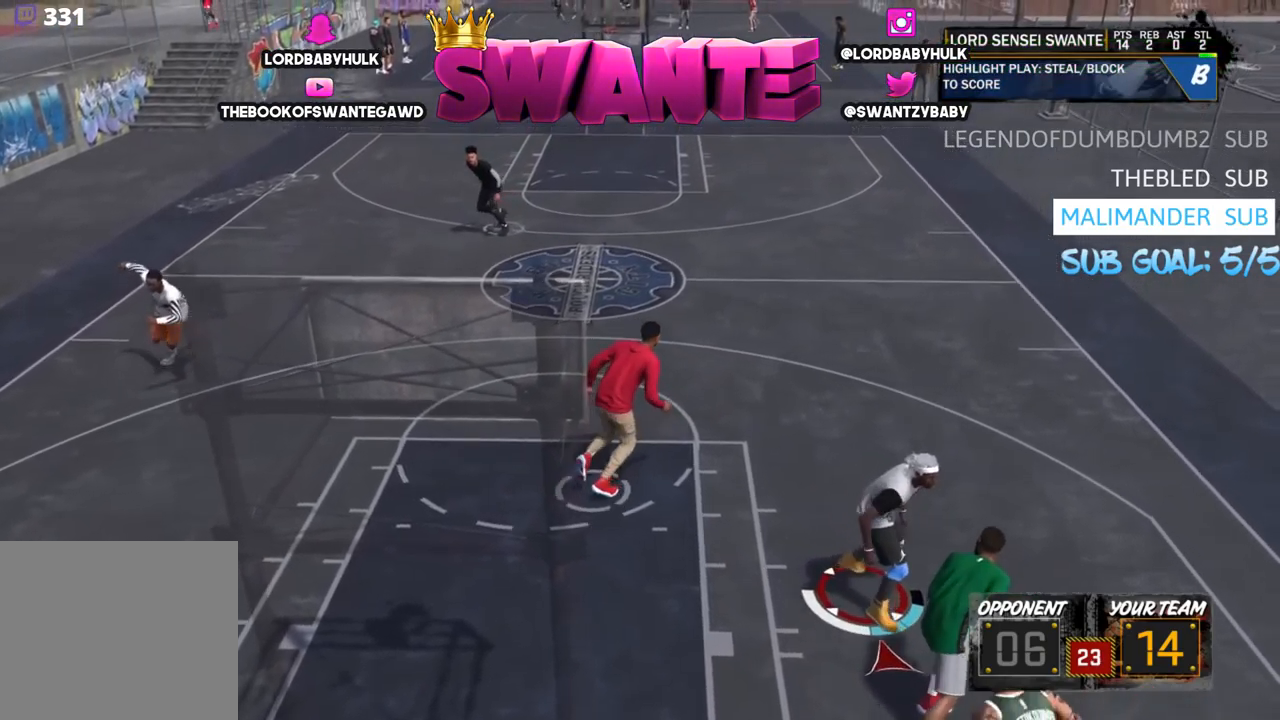
{"buttons": ["R2"], "left_stick": "up-right", "right_stick": "center", "events": [[284, "R2", "down"]]}
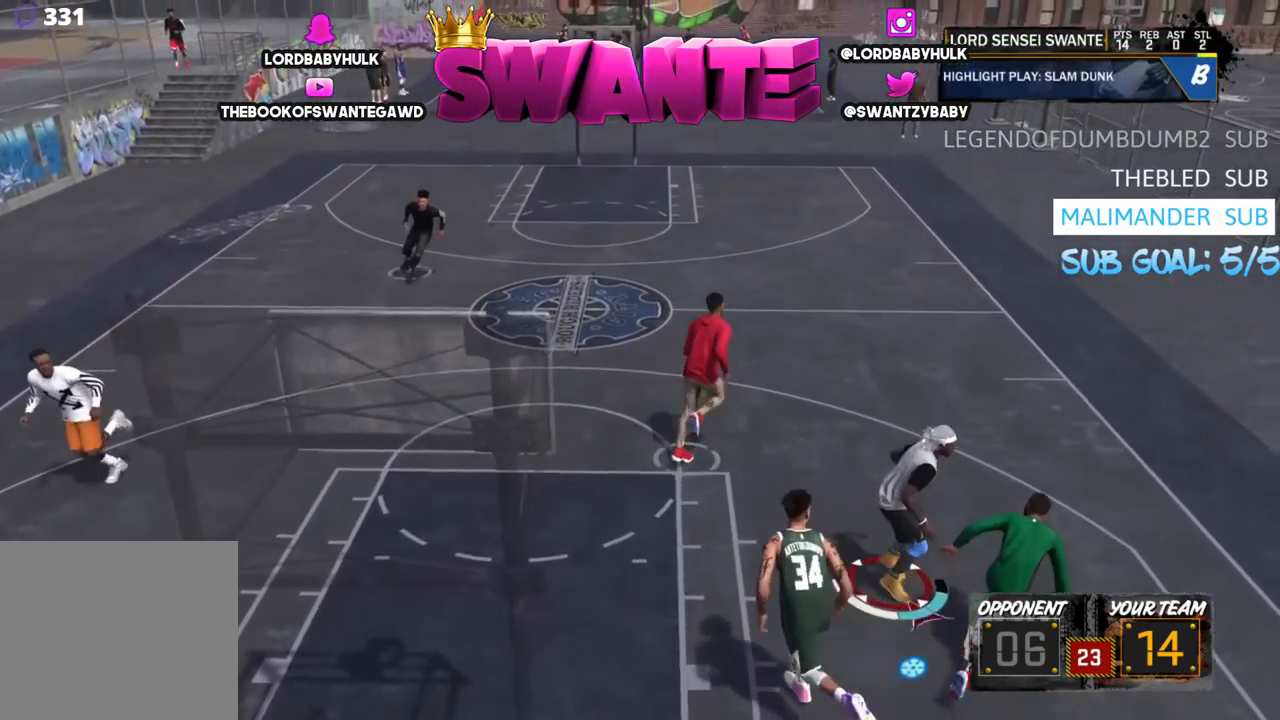
{"buttons": [], "left_stick": "up-right", "right_stick": "center", "events": [[317, "R2", "up"]]}
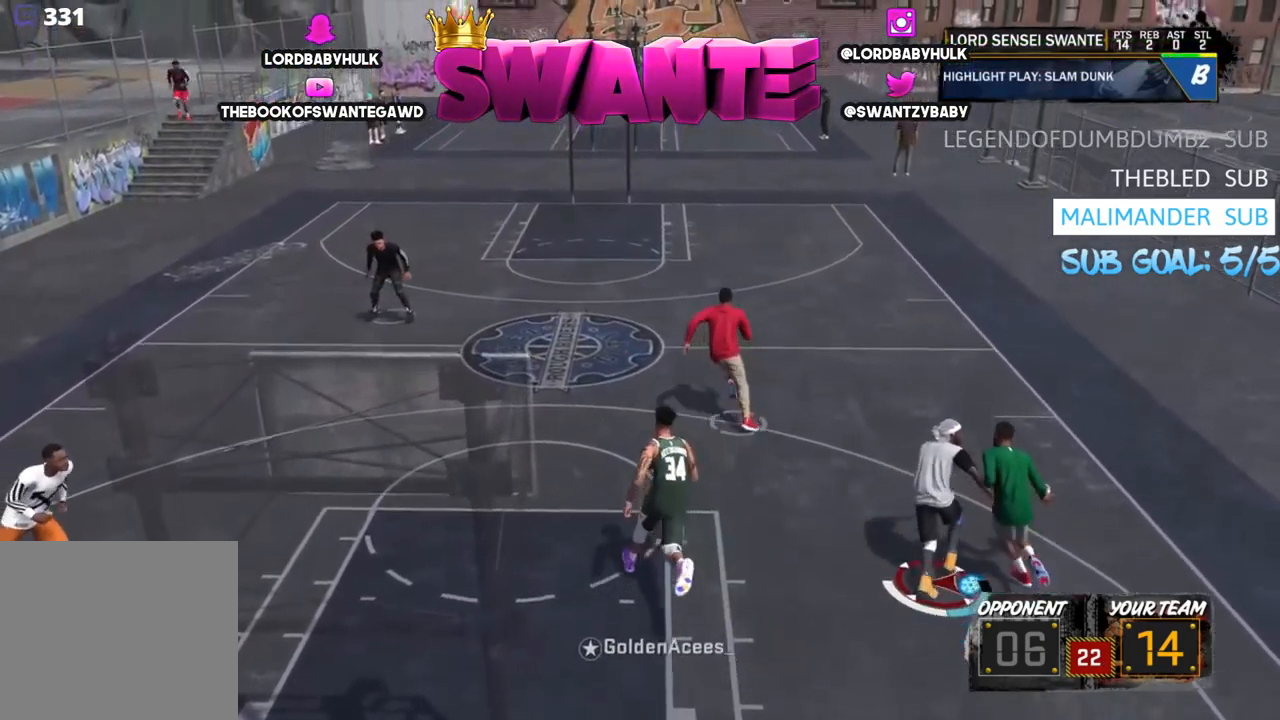
{"buttons": ["R2"], "left_stick": "up", "right_stick": "center", "events": [[117, "left_stick", "up"], [284, "R2", "down"]]}
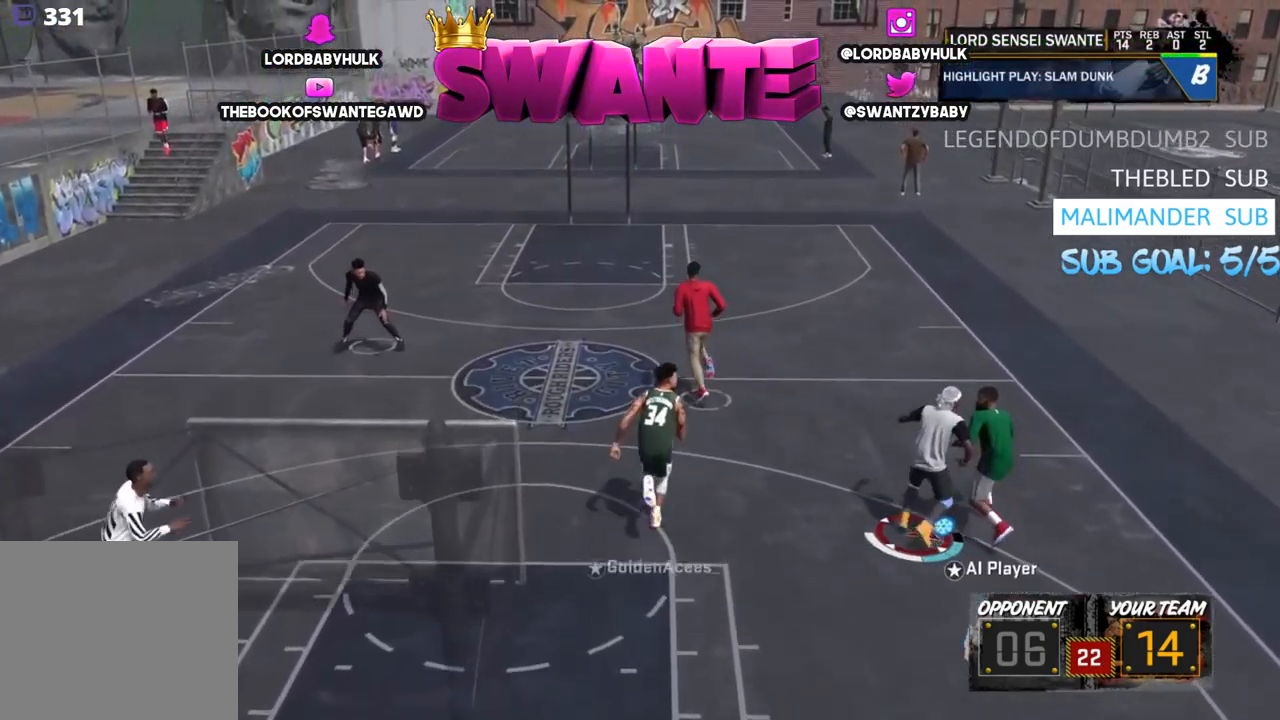
{"buttons": [], "left_stick": "up", "right_stick": "center", "events": [[17, "SQUARE", "down"], [117, "SQUARE", "up"], [217, "R2", "up"]]}
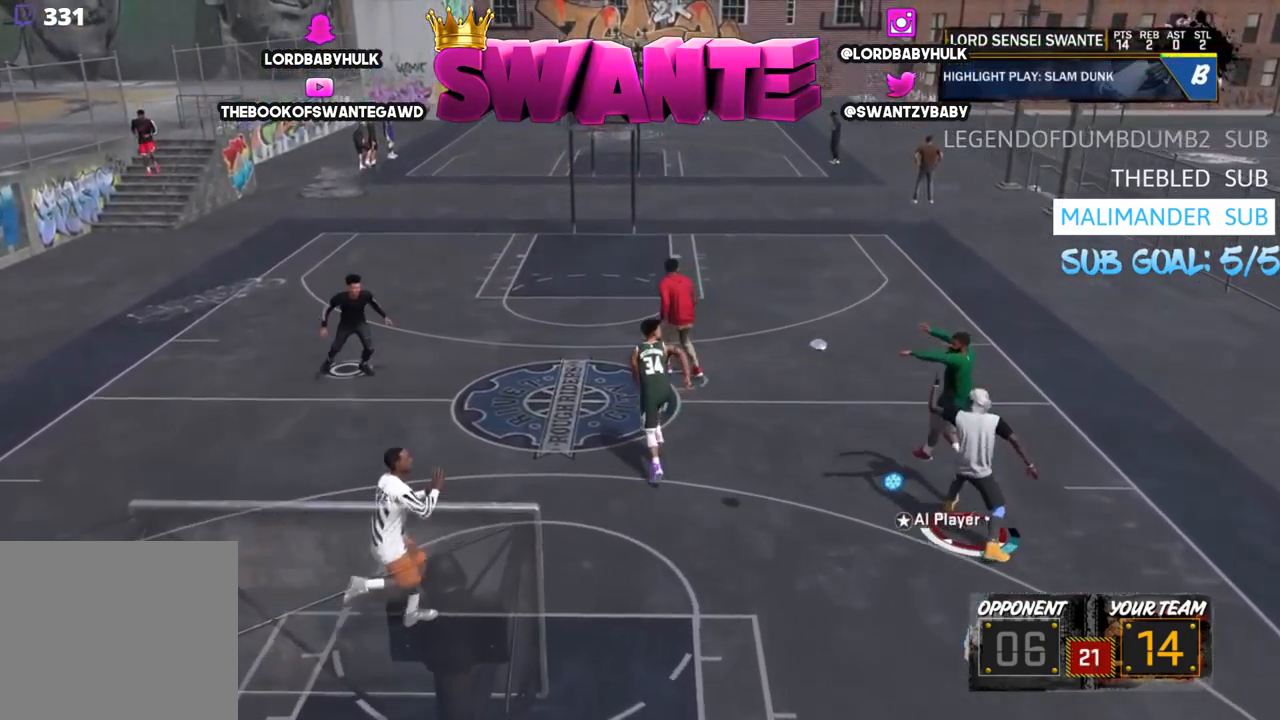
{"buttons": [], "left_stick": "left", "right_stick": "center", "events": [[67, "R2", "down"], [300, "left_stick", "up-left"], [400, "left_stick", "left"], [434, "R2", "up"]]}
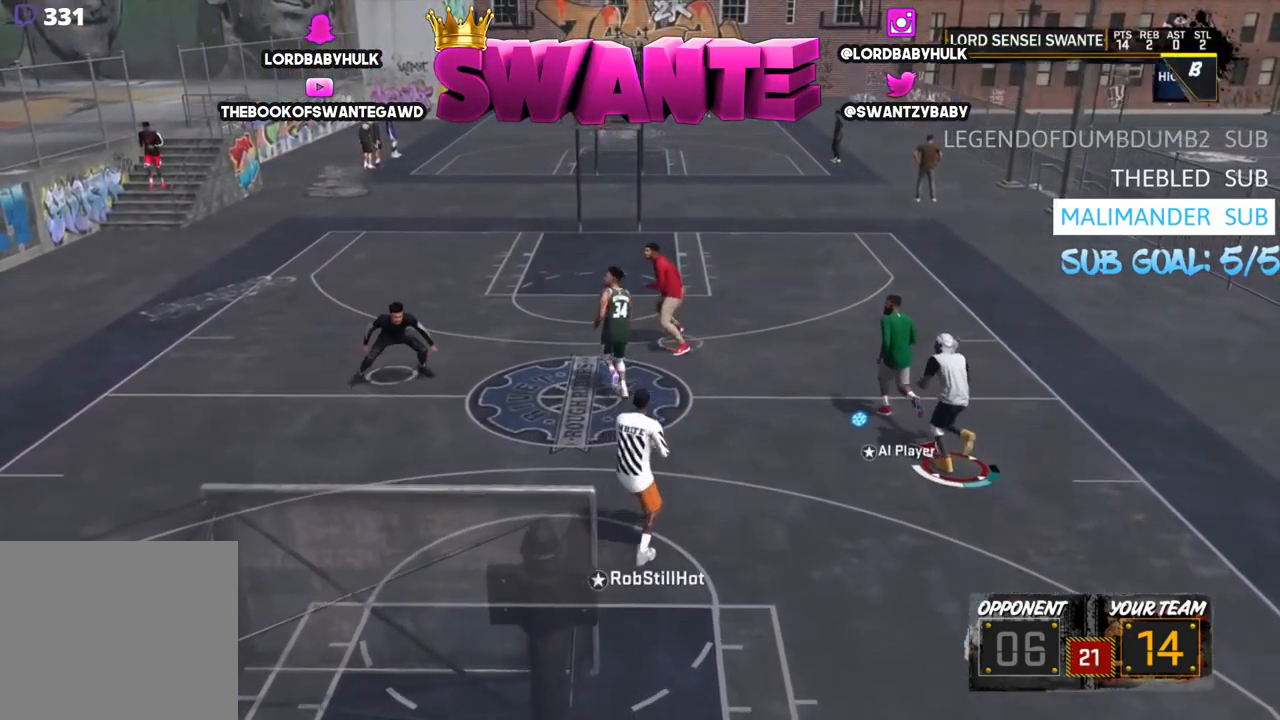
{"buttons": [], "left_stick": "left", "right_stick": "center", "events": []}
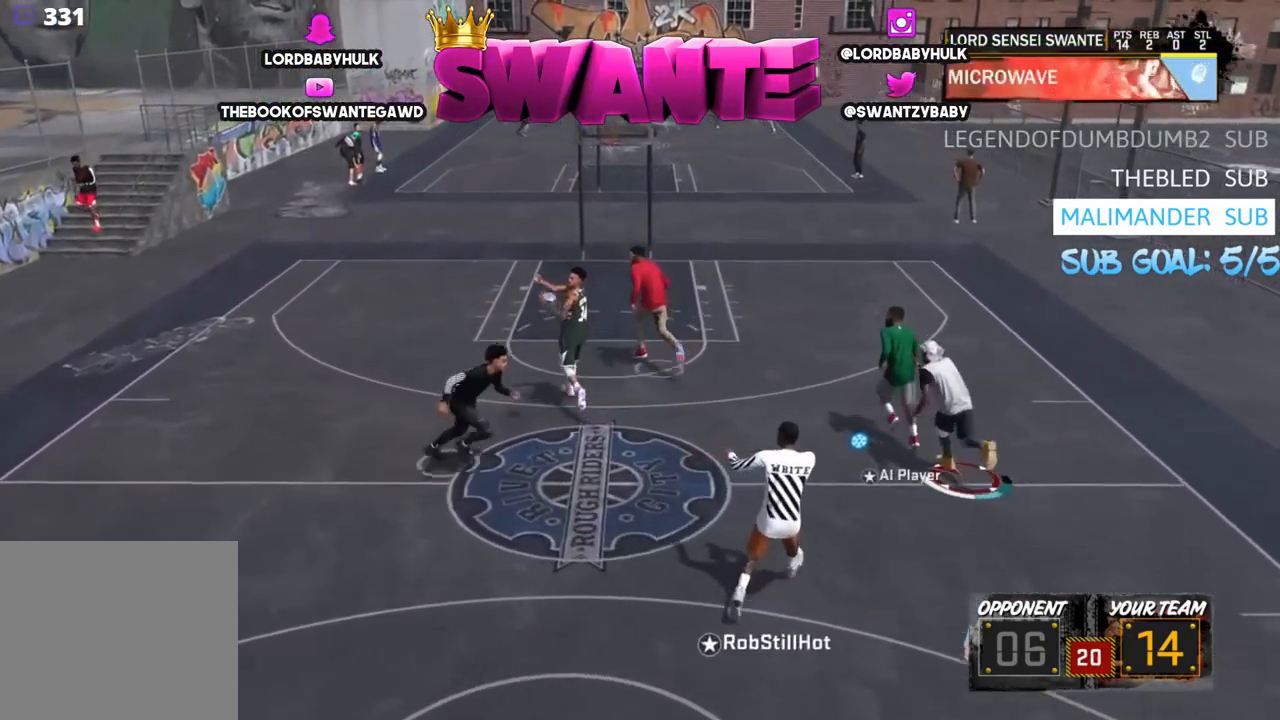
{"buttons": ["R2"], "left_stick": "up-left", "right_stick": "center", "events": [[67, "R2", "down"], [167, "left_stick", "up-left"]]}
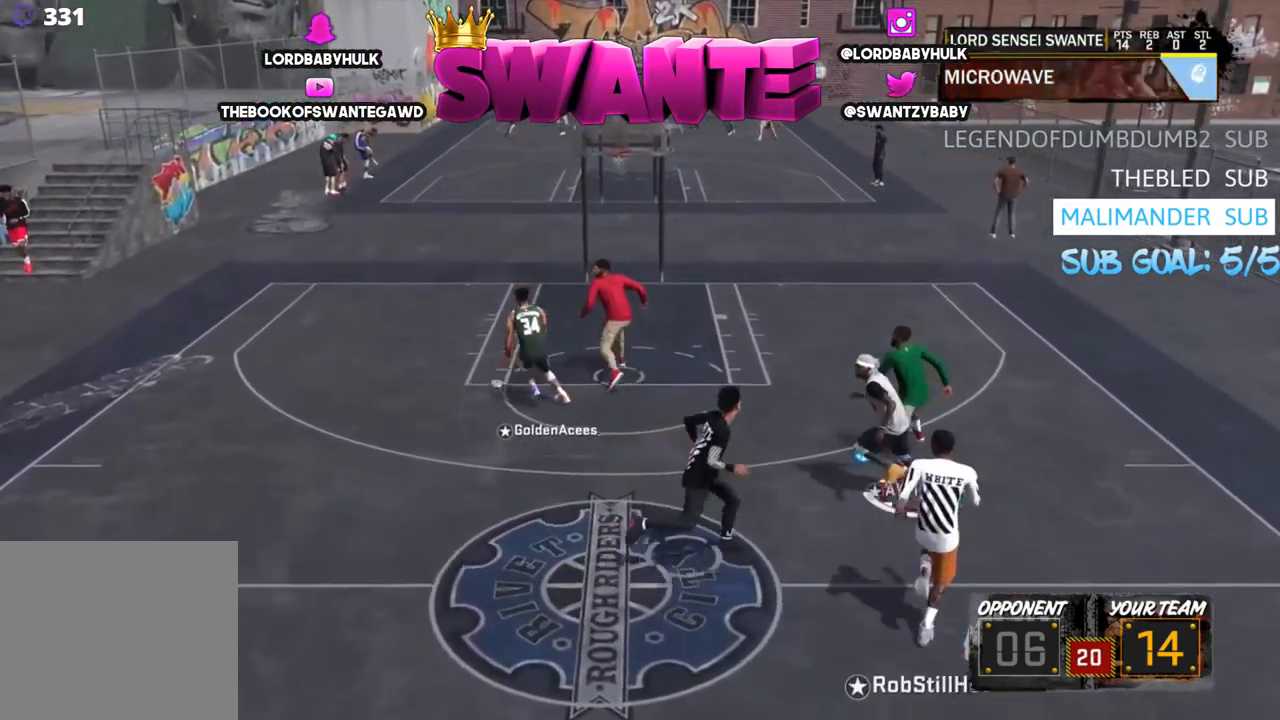
{"buttons": ["R2"], "left_stick": "up-left", "right_stick": "center", "events": []}
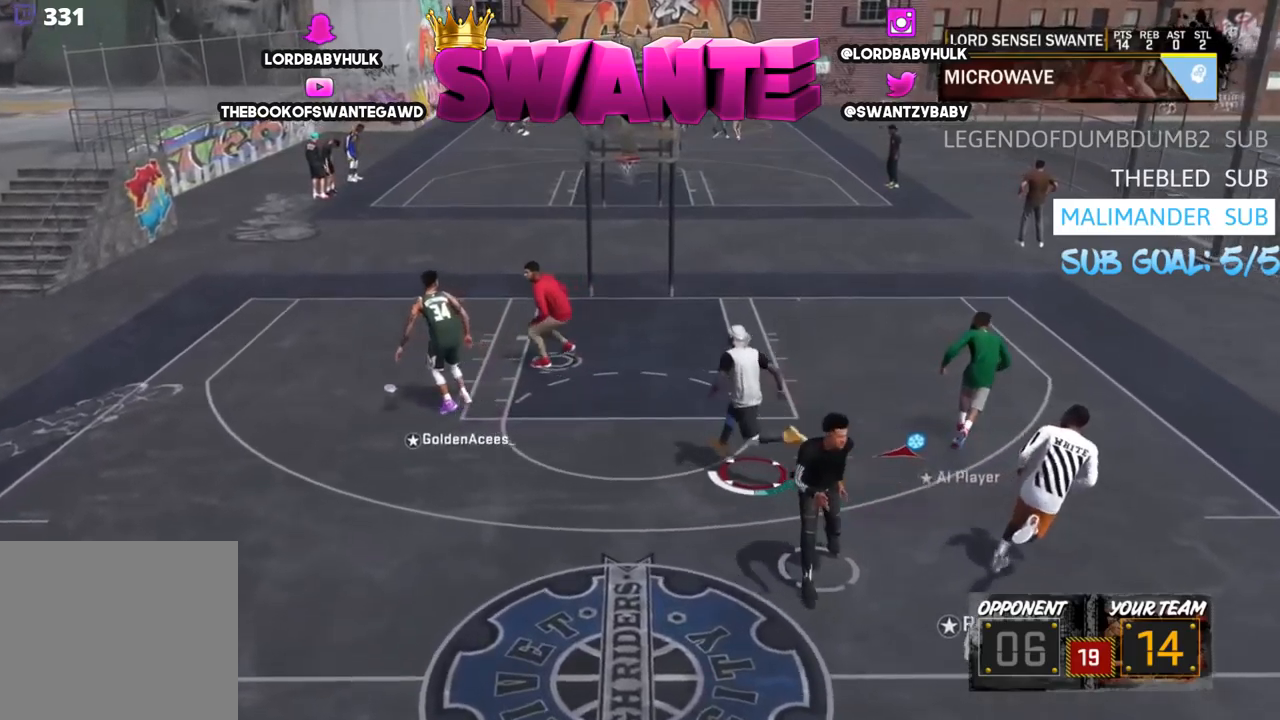
{"buttons": [], "left_stick": "up-left", "right_stick": "center", "events": [[367, "R2", "up"]]}
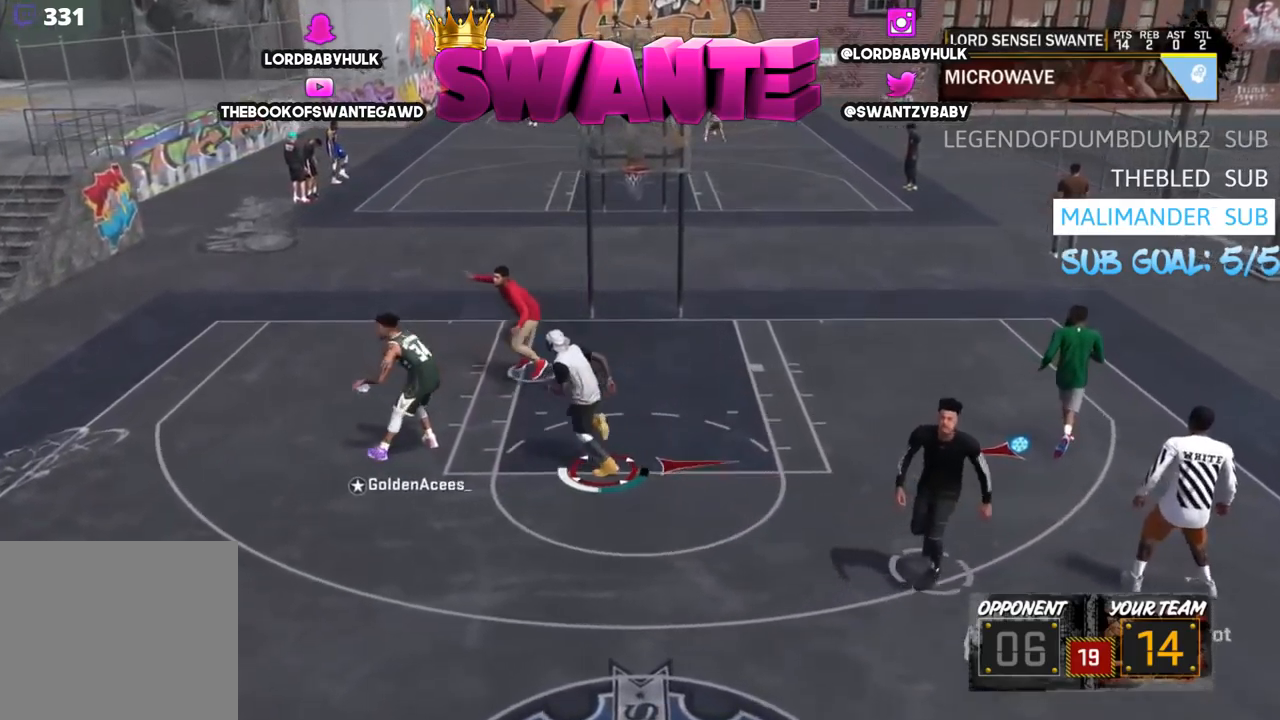
{"buttons": [], "left_stick": "center", "right_stick": "down-left", "events": [[33, "right_stick", "left"], [133, "left_stick", "up"], [233, "left_stick", "center"], [267, "right_stick", "down-left"]]}
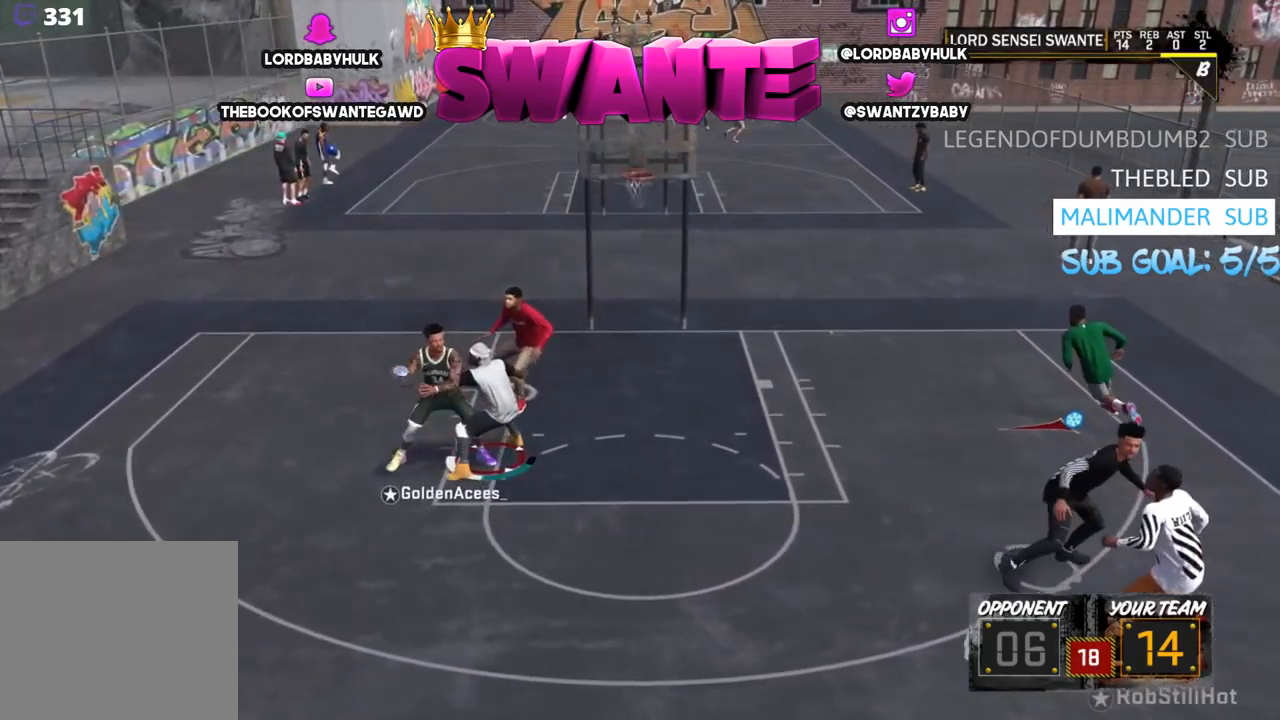
{"buttons": [], "left_stick": "up-left", "right_stick": "down-left", "events": [[17, "left_stick", "down"], [83, "left_stick", "down-right"], [183, "left_stick", "center"], [350, "left_stick", "up-left"]]}
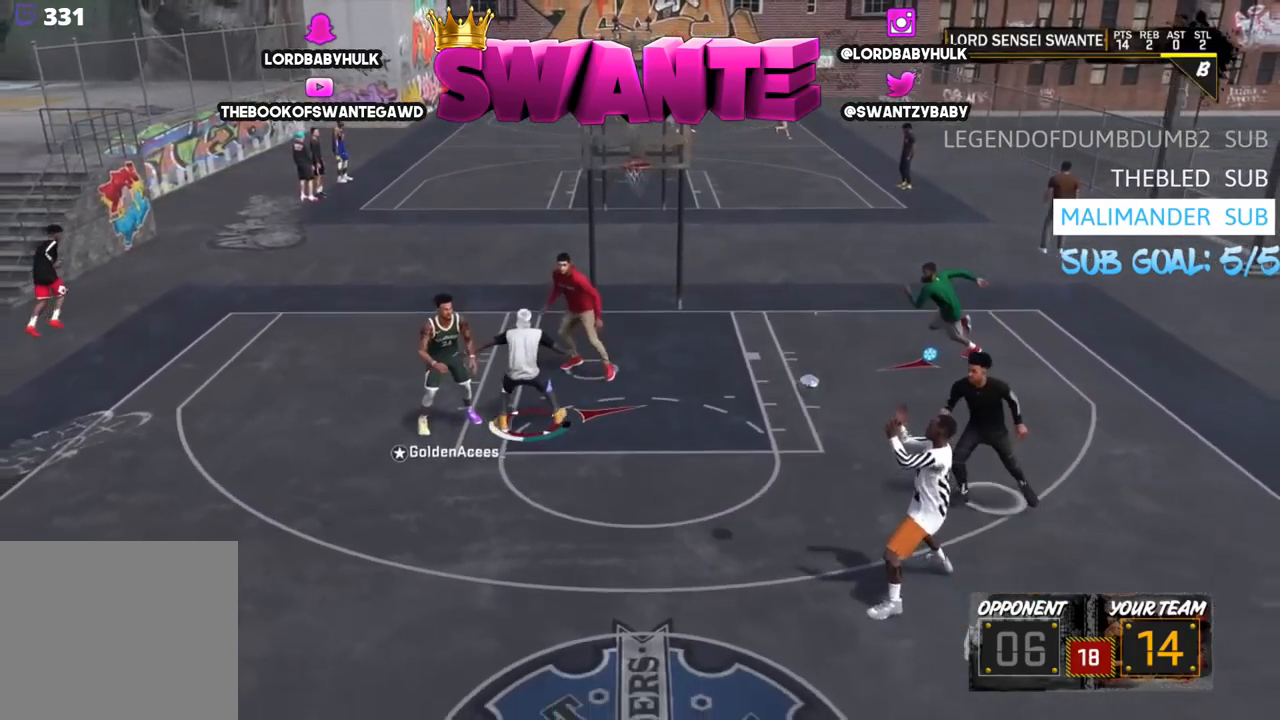
{"buttons": [], "left_stick": "center", "right_stick": "center", "events": [[83, "left_stick", "right"], [250, "left_stick", "down-right"], [283, "right_stick", "center"], [383, "left_stick", "center"]]}
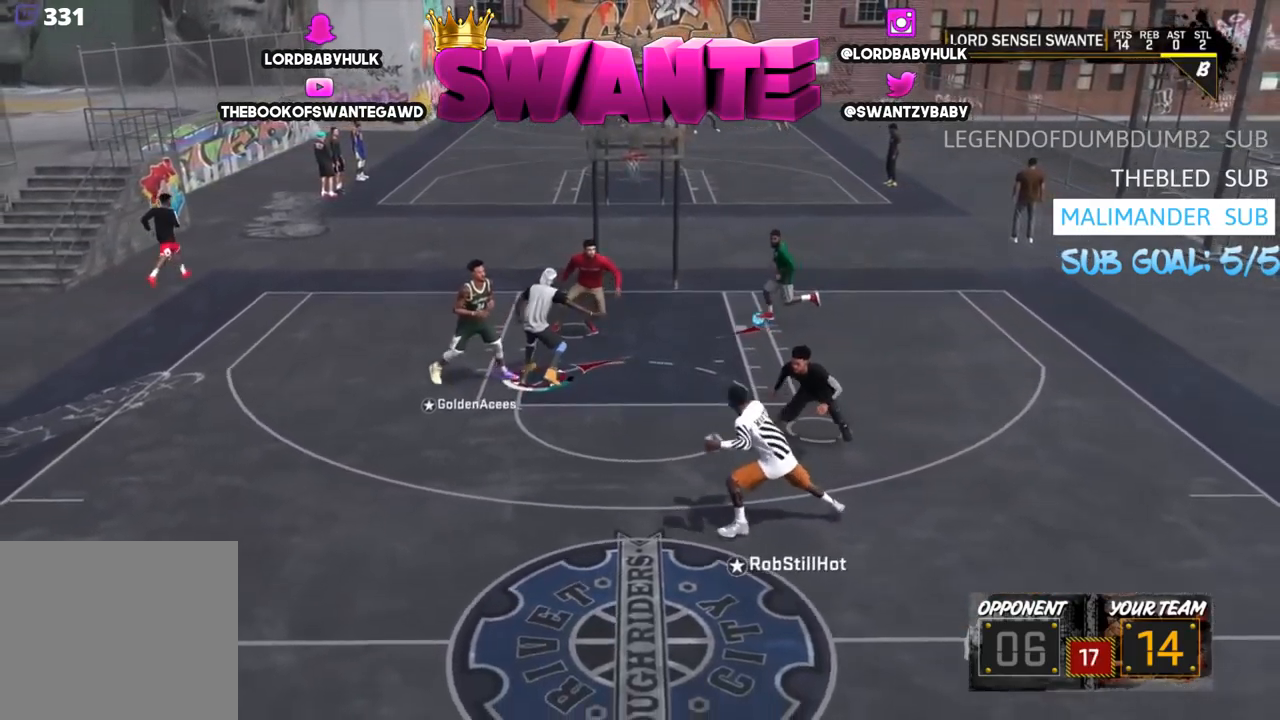
{"buttons": ["R2"], "left_stick": "down-left", "right_stick": "center", "events": [[283, "R2", "down"], [350, "left_stick", "down-left"]]}
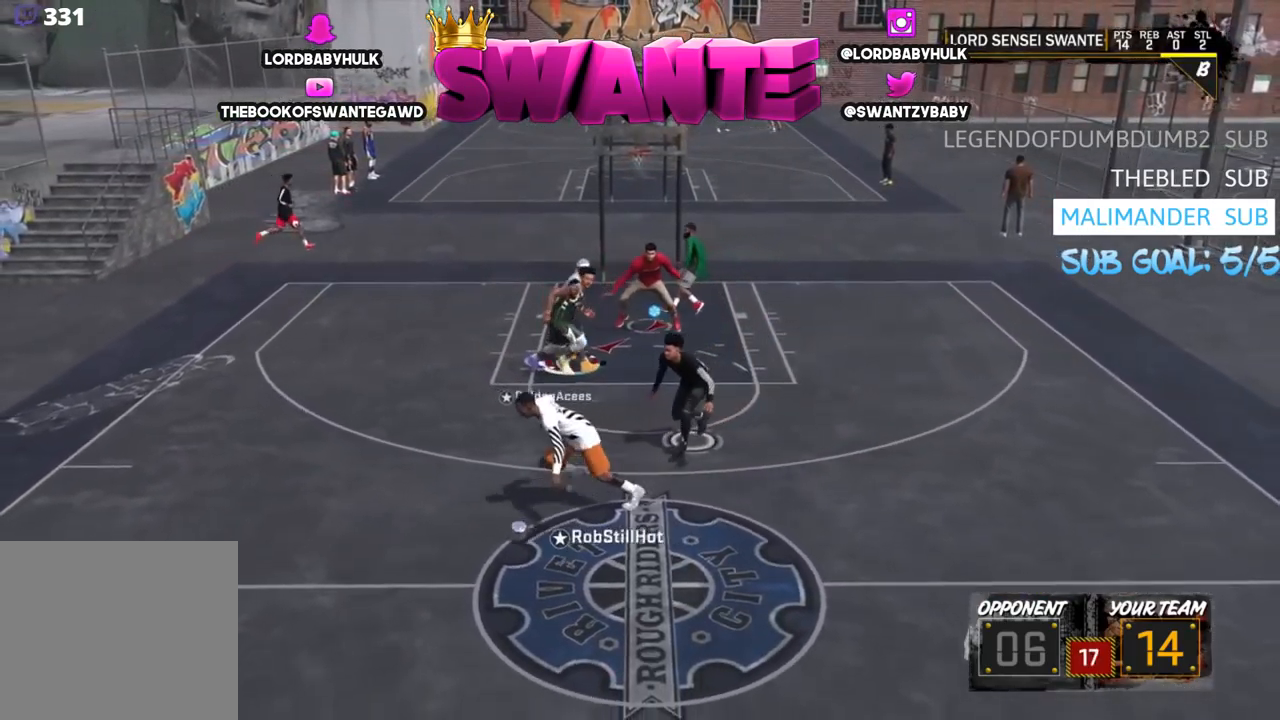
{"buttons": ["R2"], "left_stick": "right", "right_stick": "center", "events": [[17, "left_stick", "down"], [217, "right_stick", "down"], [400, "left_stick", "right"], [400, "right_stick", "center"]]}
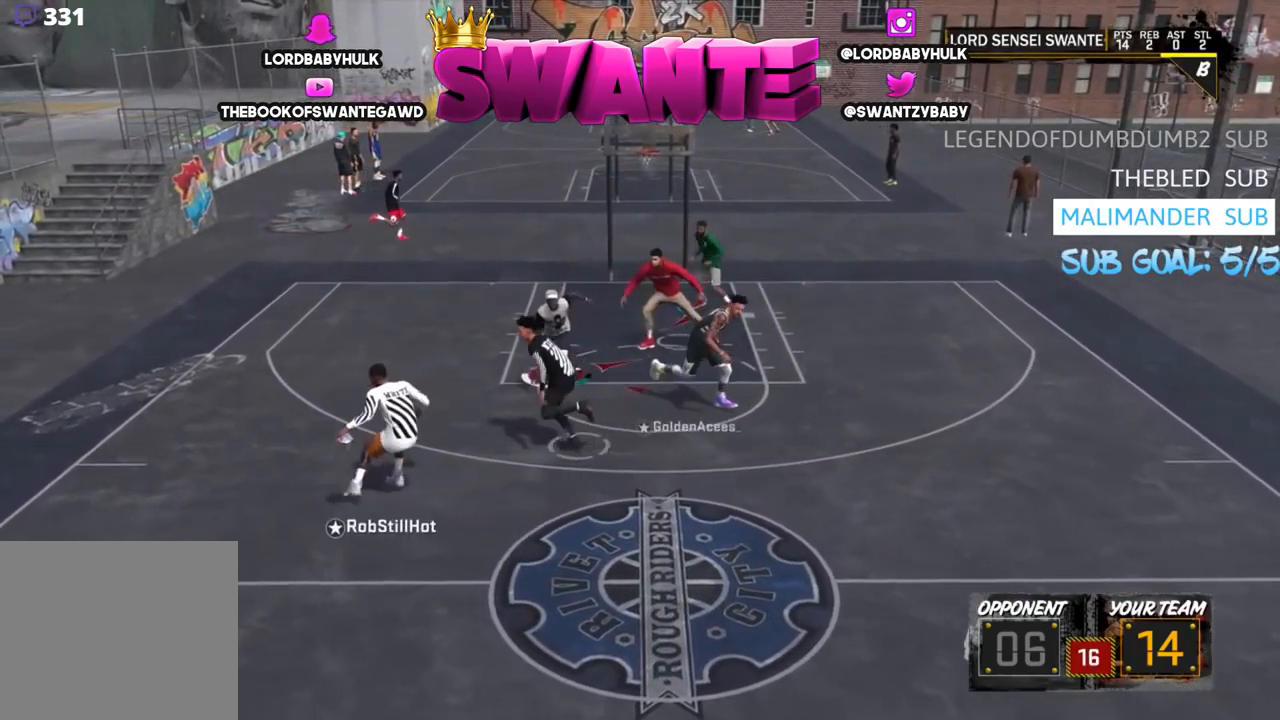
{"buttons": ["R2"], "left_stick": "right", "right_stick": "center", "events": [[100, "R2", "up"], [300, "R2", "down"], [300, "left_stick", "up-right"], [467, "left_stick", "right"]]}
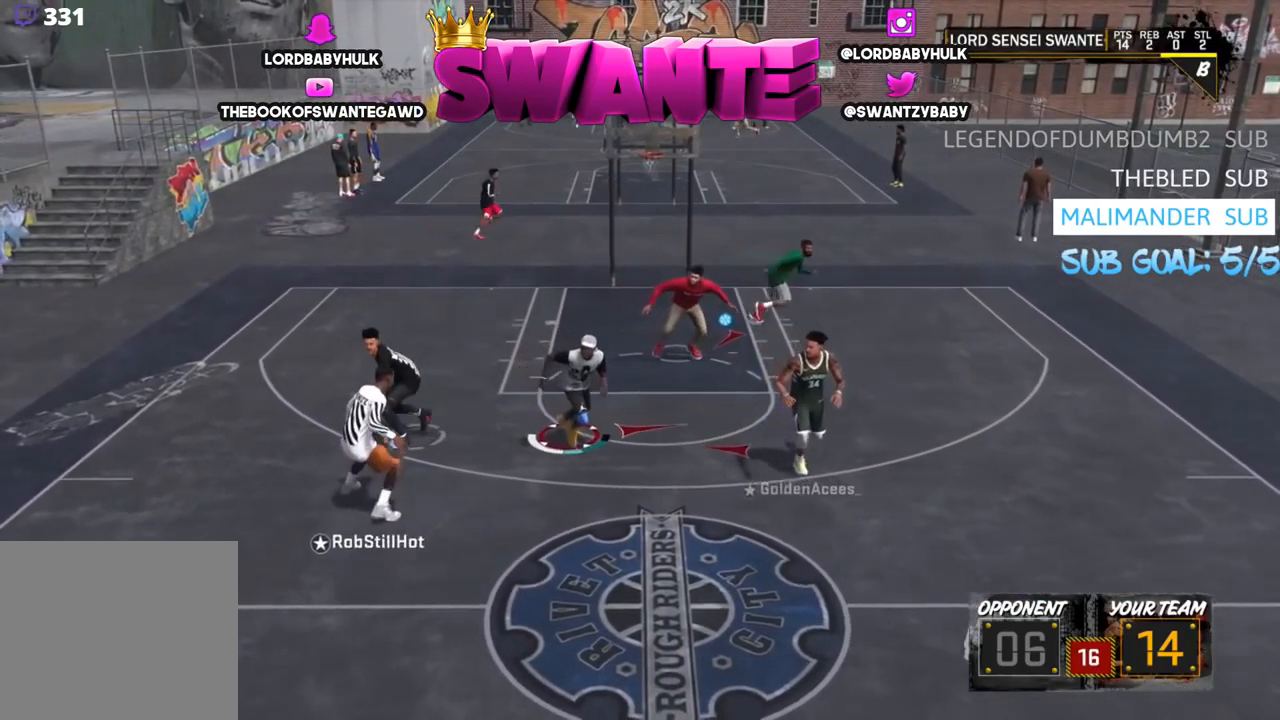
{"buttons": [], "left_stick": "down-left", "right_stick": "down-right", "events": [[167, "R2", "up"], [200, "left_stick", "down-right"], [367, "left_stick", "down-left"], [367, "right_stick", "down-right"]]}
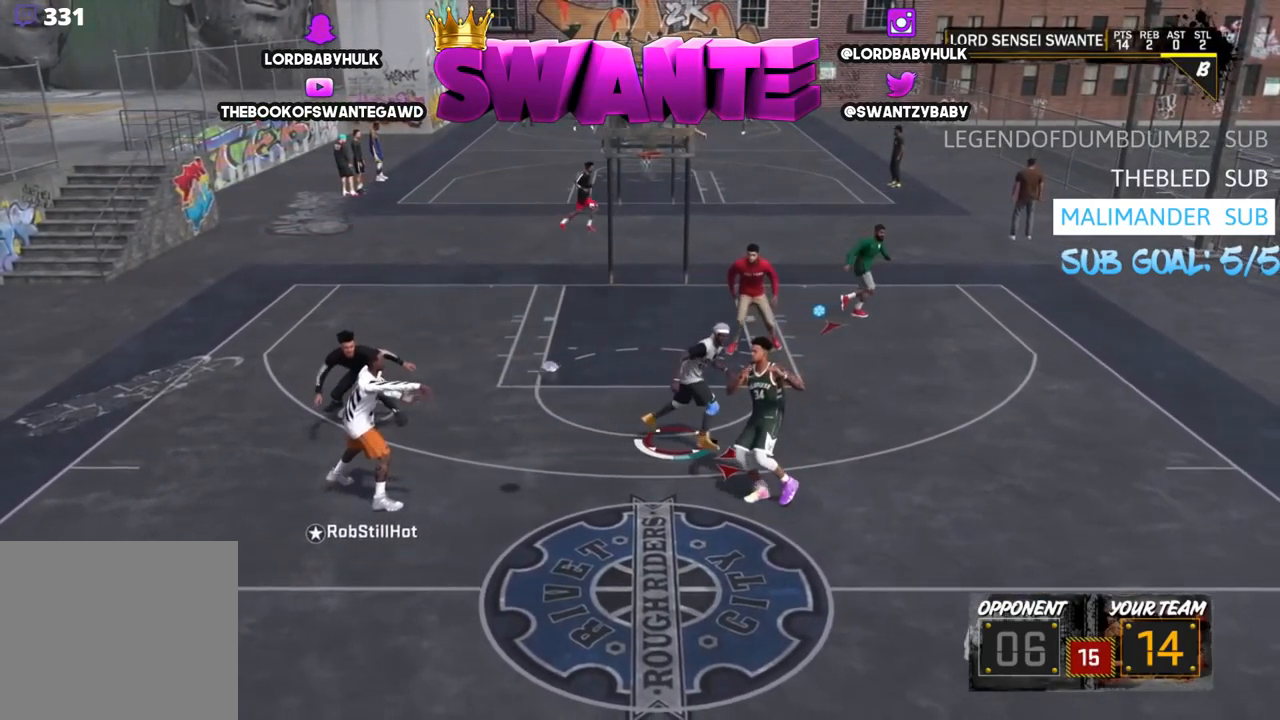
{"buttons": [], "left_stick": "center", "right_stick": "down", "events": [[67, "right_stick", "down"], [100, "left_stick", "left"], [333, "left_stick", "center"]]}
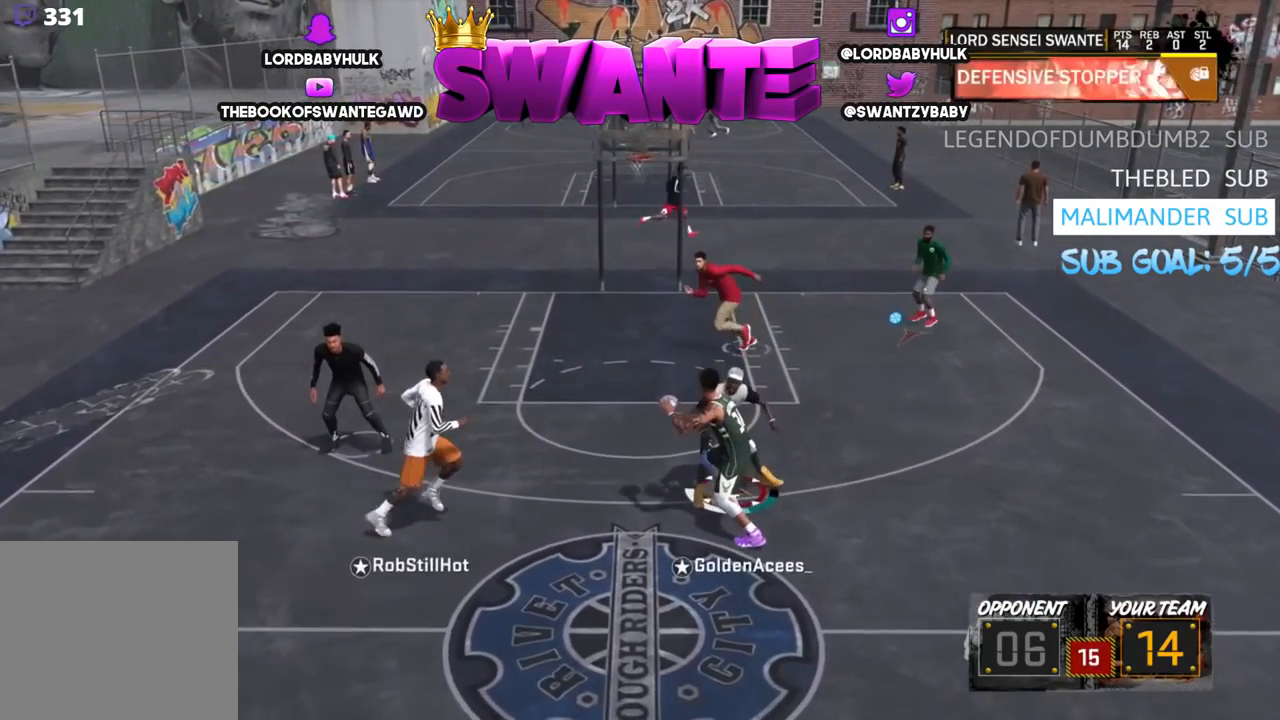
{"buttons": [], "left_stick": "left", "right_stick": "down", "events": [[83, "left_stick", "right"], [250, "left_stick", "center"], [317, "left_stick", "left"]]}
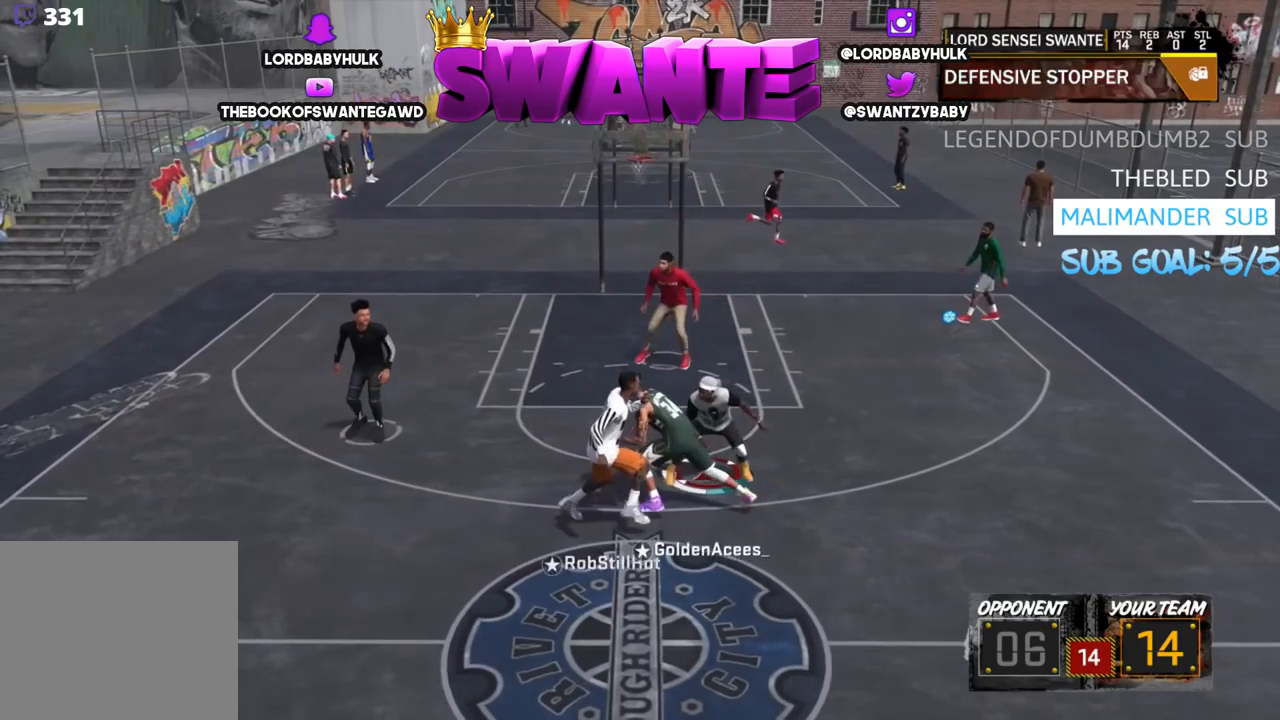
{"buttons": [], "left_stick": "up", "right_stick": "left", "events": [[150, "right_stick", "down-left"], [250, "left_stick", "up-left"], [350, "left_stick", "up"], [350, "right_stick", "left"]]}
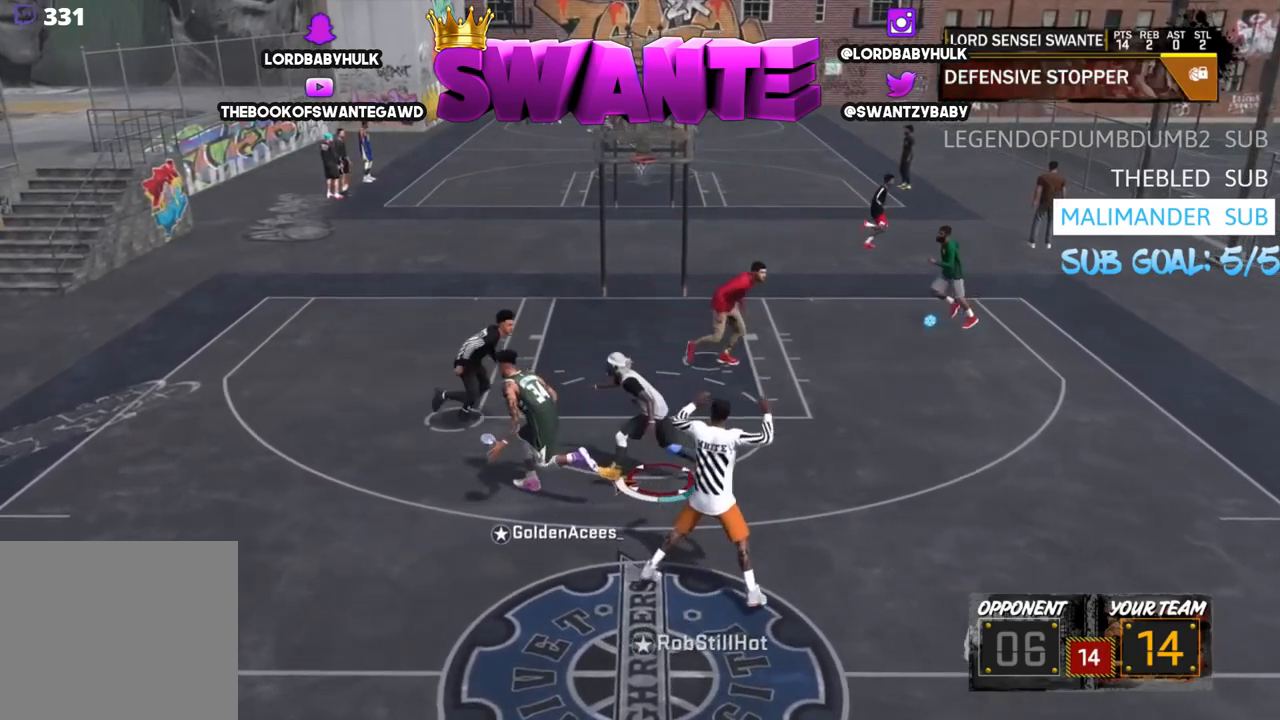
{"buttons": [], "left_stick": "up-left", "right_stick": "left", "events": [[184, "left_stick", "up-left"]]}
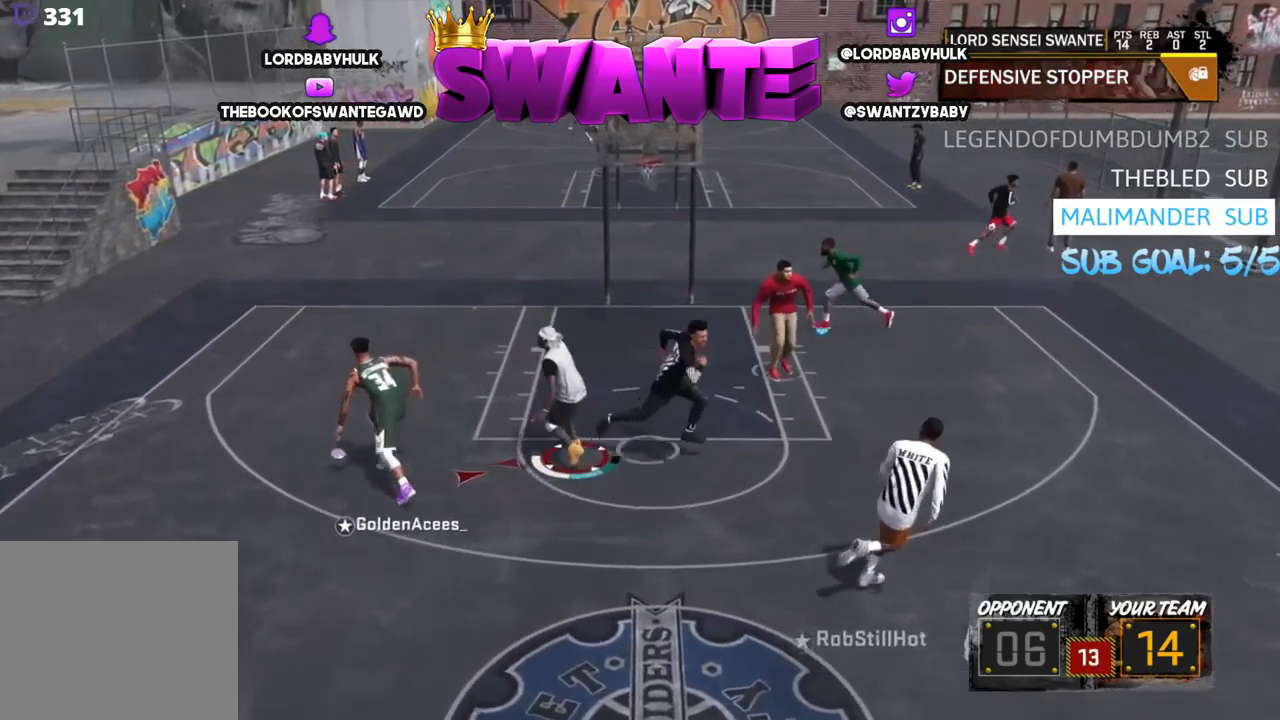
{"buttons": [], "left_stick": "up", "right_stick": "left", "events": [[267, "left_stick", "up"]]}
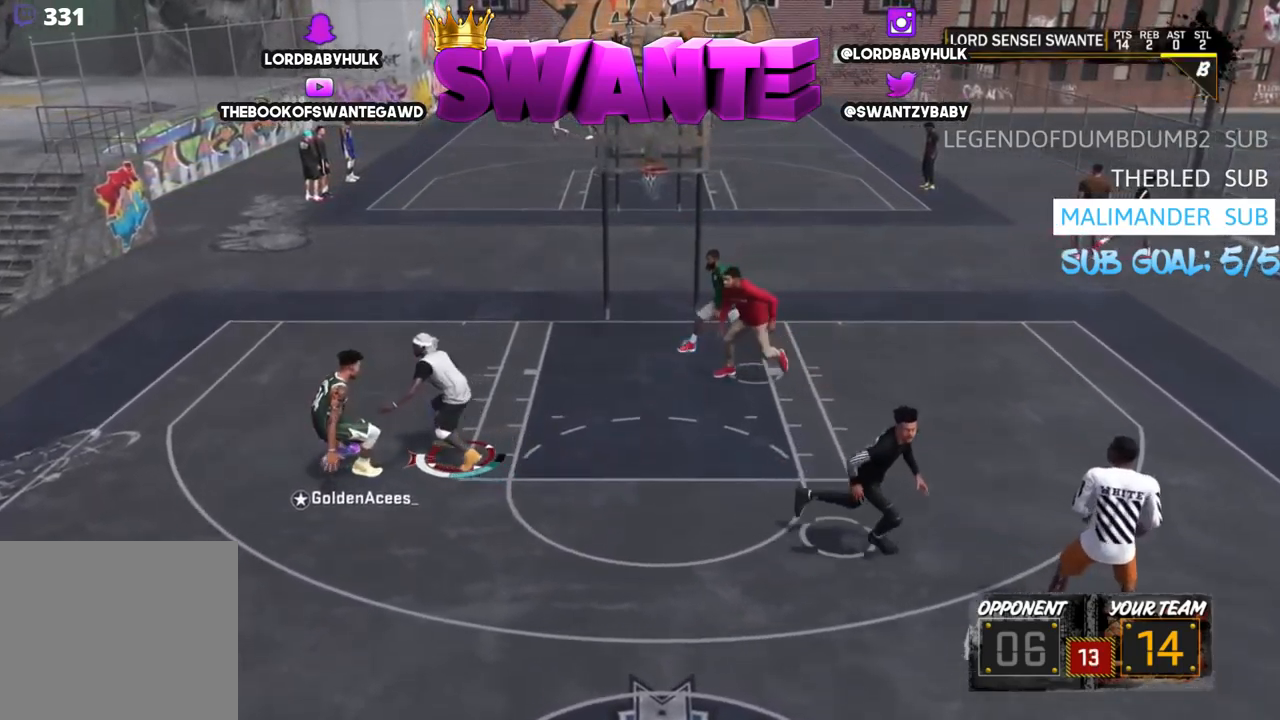
{"buttons": [], "left_stick": "down", "right_stick": "down-left", "events": [[134, "left_stick", "down"], [300, "right_stick", "down-left"]]}
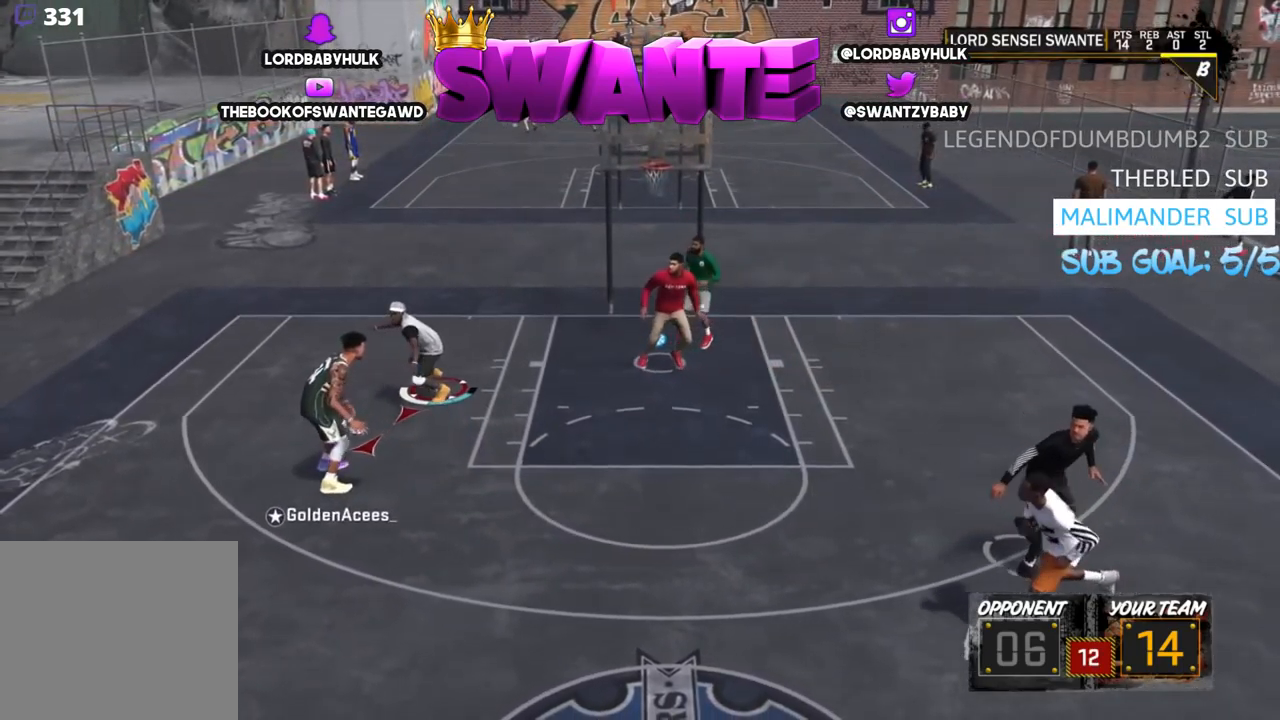
{"buttons": [], "left_stick": "down-left", "right_stick": "center", "events": [[167, "right_stick", "center"], [234, "left_stick", "down-left"]]}
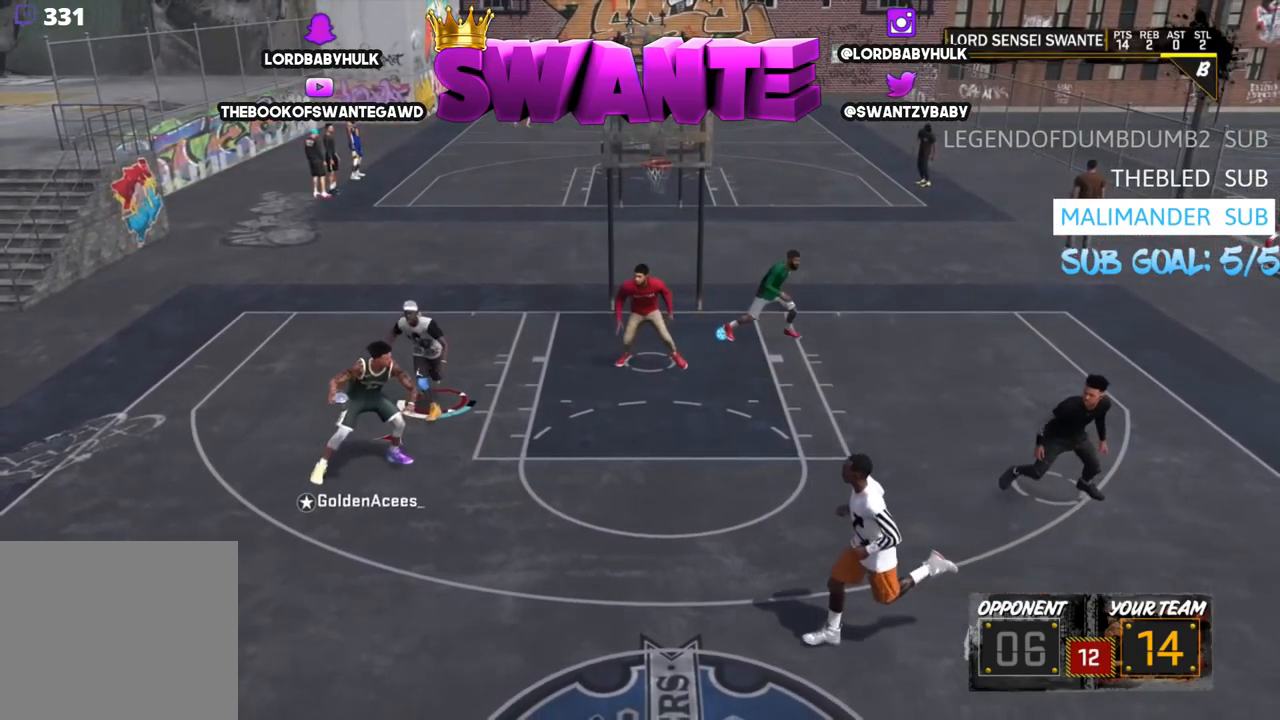
{"buttons": ["L2"], "left_stick": "right", "right_stick": "center", "events": [[117, "left_stick", "center"], [167, "L2", "down"], [200, "left_stick", "right"]]}
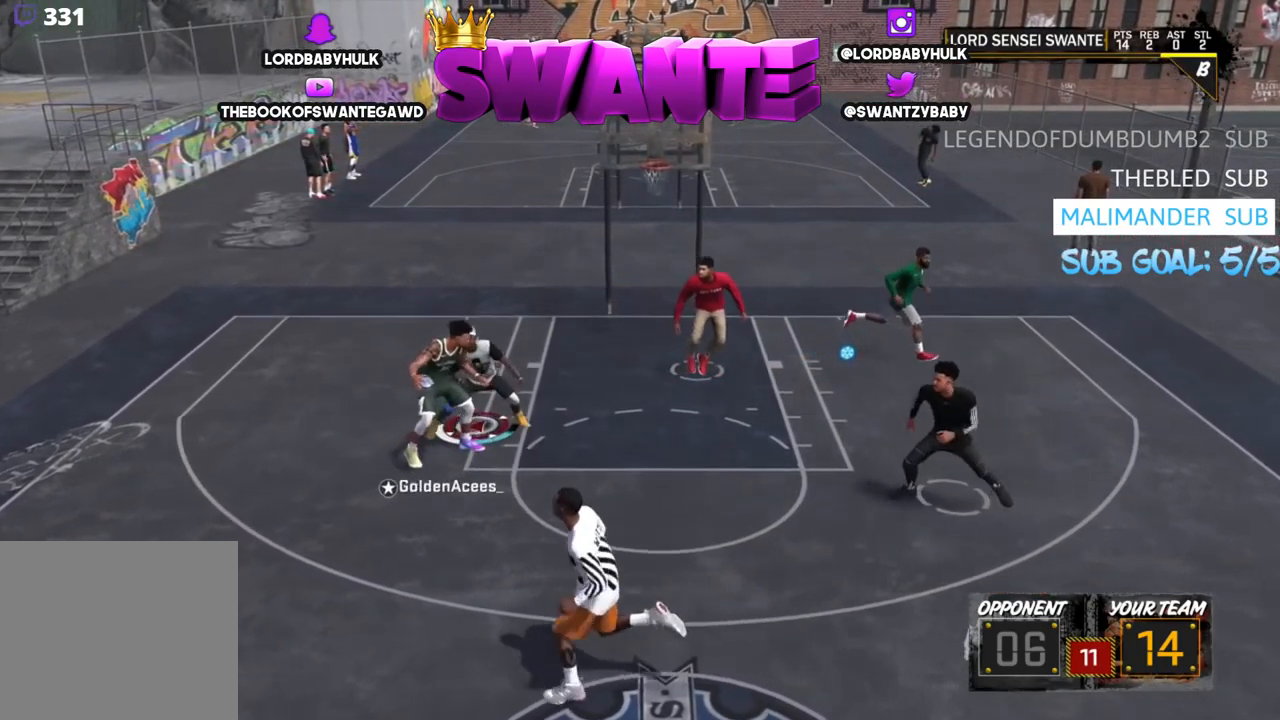
{"buttons": ["L2"], "left_stick": "up-left", "right_stick": "left", "events": [[17, "left_stick", "center"], [250, "right_stick", "left"], [450, "left_stick", "up-left"]]}
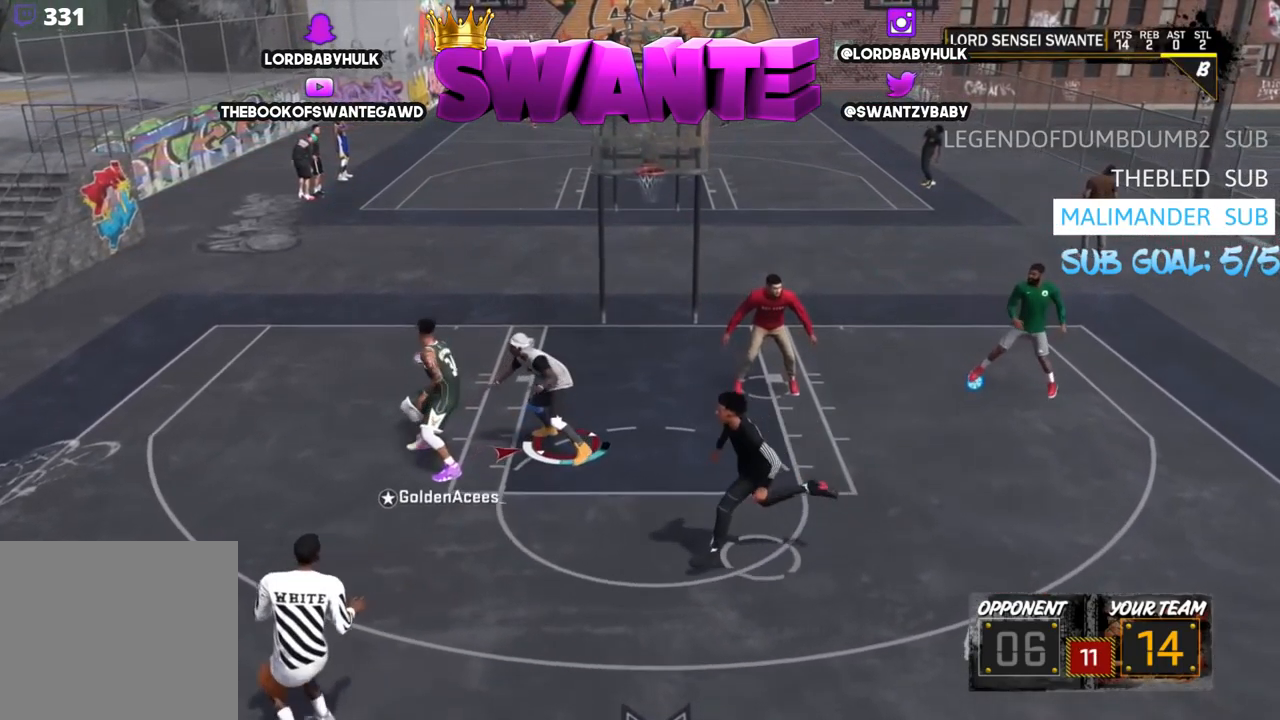
{"buttons": ["L2", "R2"], "left_stick": "up", "right_stick": "center", "events": [[50, "left_stick", "up"], [84, "R2", "down"], [484, "right_stick", "center"]]}
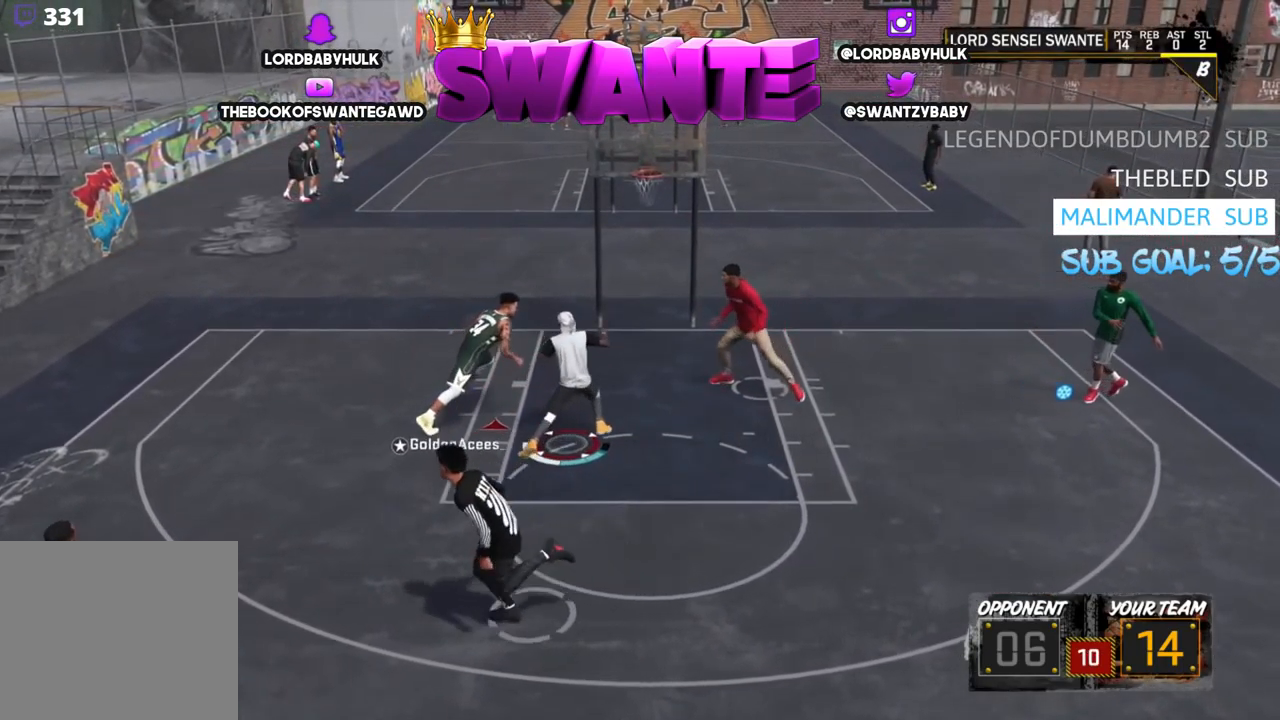
{"buttons": ["TRIANGLE", "L2", "R2", "L3"], "left_stick": "up", "right_stick": "center", "events": [[84, "TRIANGLE", "down"], [117, "L3", "down"], [184, "TRIANGLE", "up"], [250, "TRIANGLE", "down"], [367, "TRIANGLE", "up"], [400, "TRIANGLE", "down"]]}